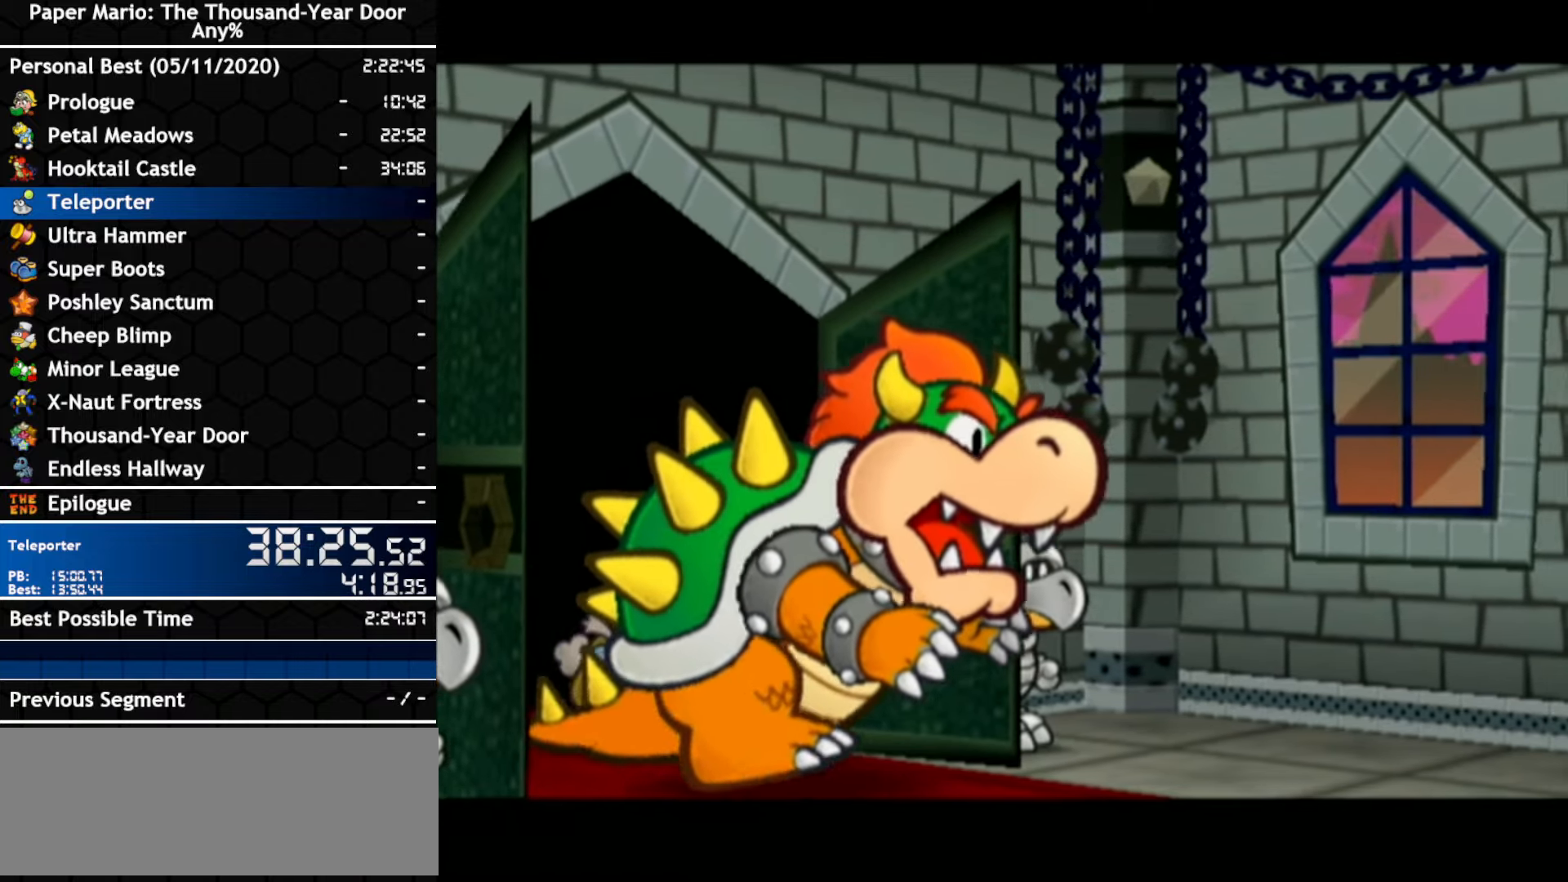
Gameplay with a controller (Nintendo layout); each line is a JSON object with the inputs held at the frame after it. "events" lists button and stick changes between this image and that frame as [ms after this image, input, new state], when the widget could be followed in between. Not read: C_DOWN C_LEFT C_RIGHT C_UP DPAD_DOWN DPAD_LEFT DPAD_RIGHT DPAD_UP L1 L2 L3 R2 R3 SELECT START X Y Z other_buttons.
{"buttons": [], "left_stick": "right", "right_stick": "center", "events": [[150, "left_stick", "up-right"], [216, "left_stick", "right"]]}
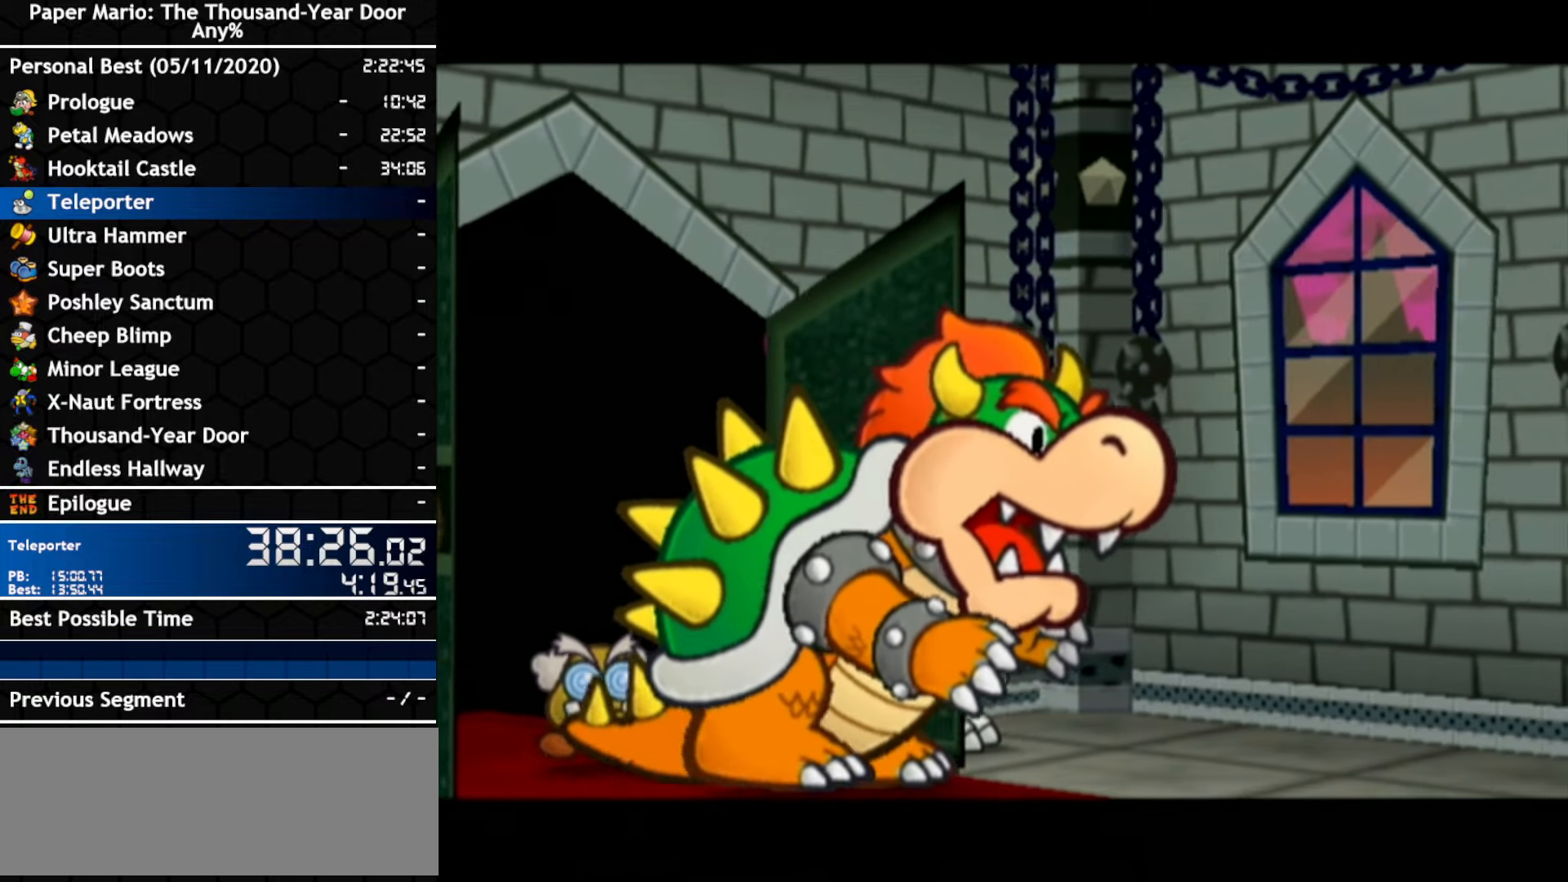
{"buttons": [], "left_stick": "right", "right_stick": "center", "events": [[100, "A", "down"], [316, "A", "up"]]}
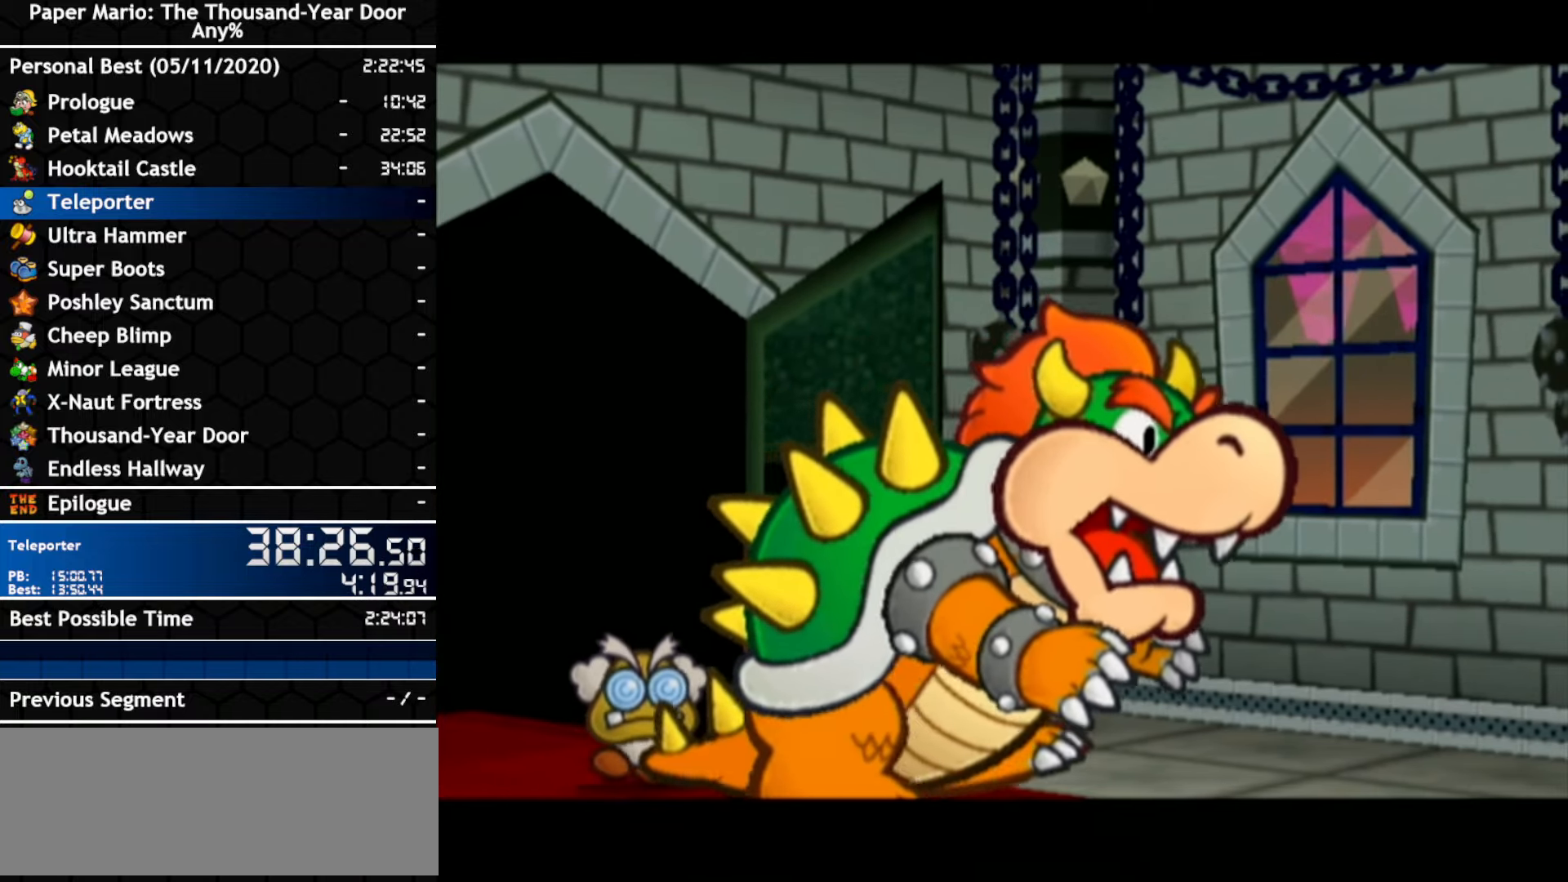
{"buttons": ["A"], "left_stick": "right", "right_stick": "center", "events": [[283, "A", "down"], [333, "A", "up"], [500, "A", "down"]]}
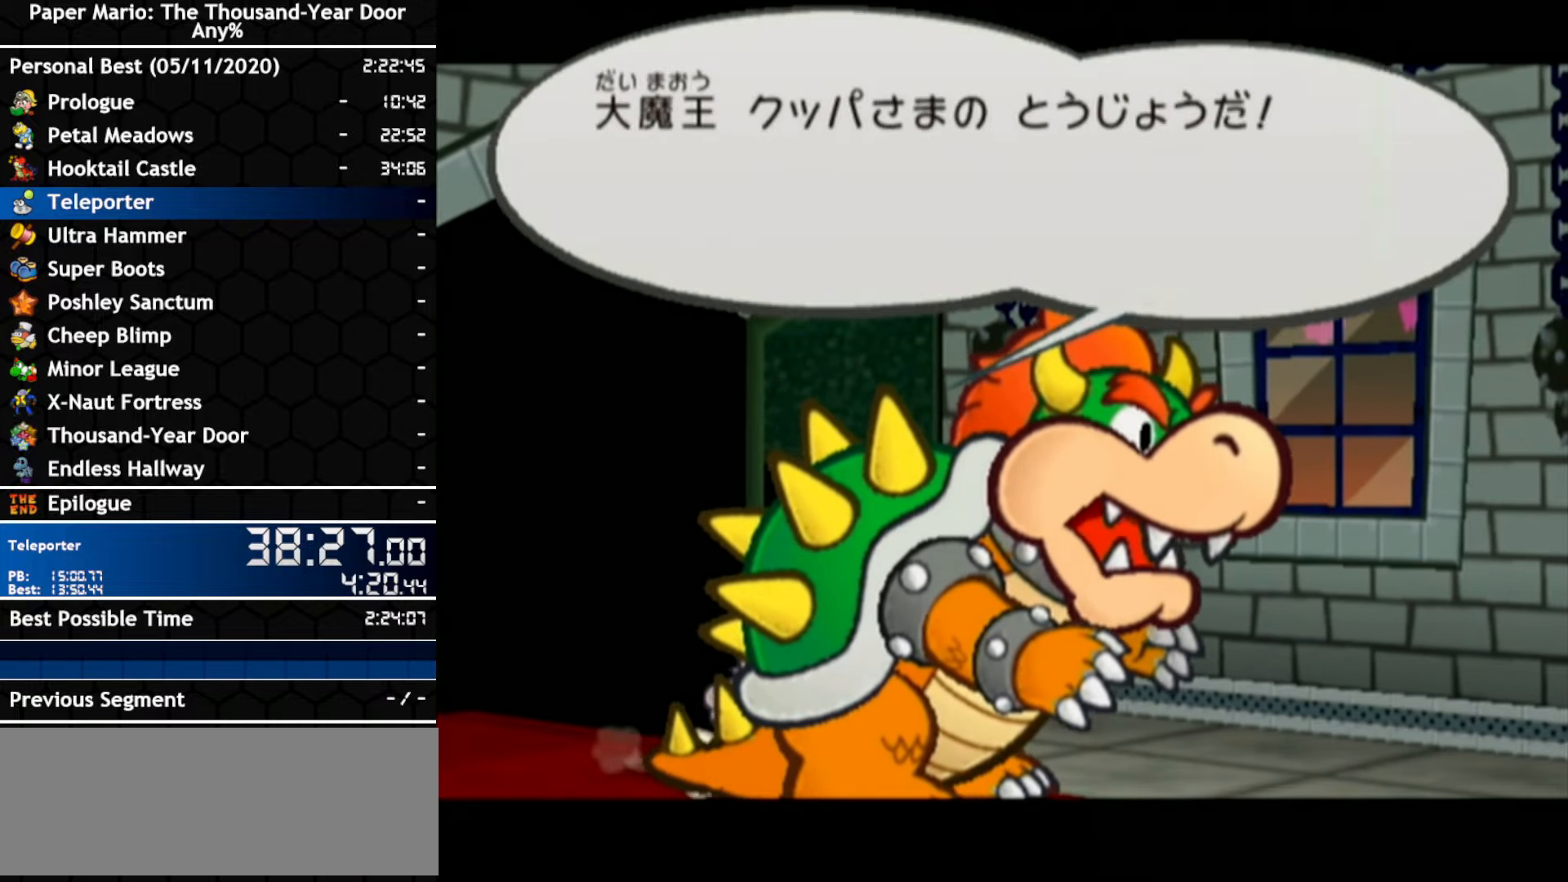
{"buttons": [], "left_stick": "right", "right_stick": "center", "events": [[500, "A", "up"]]}
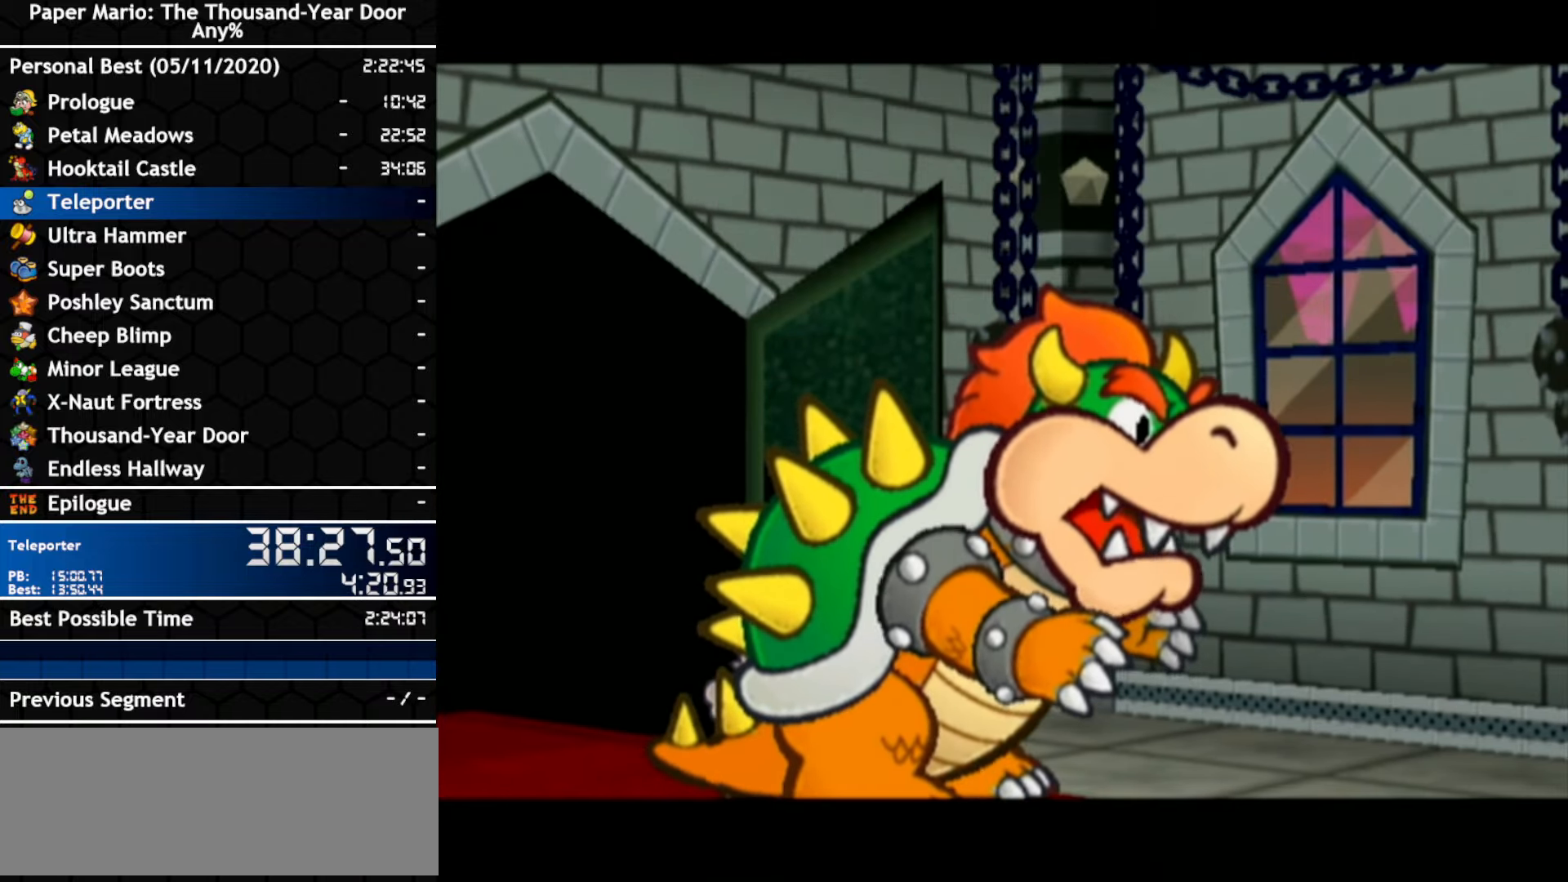
{"buttons": [], "left_stick": "right", "right_stick": "center", "events": []}
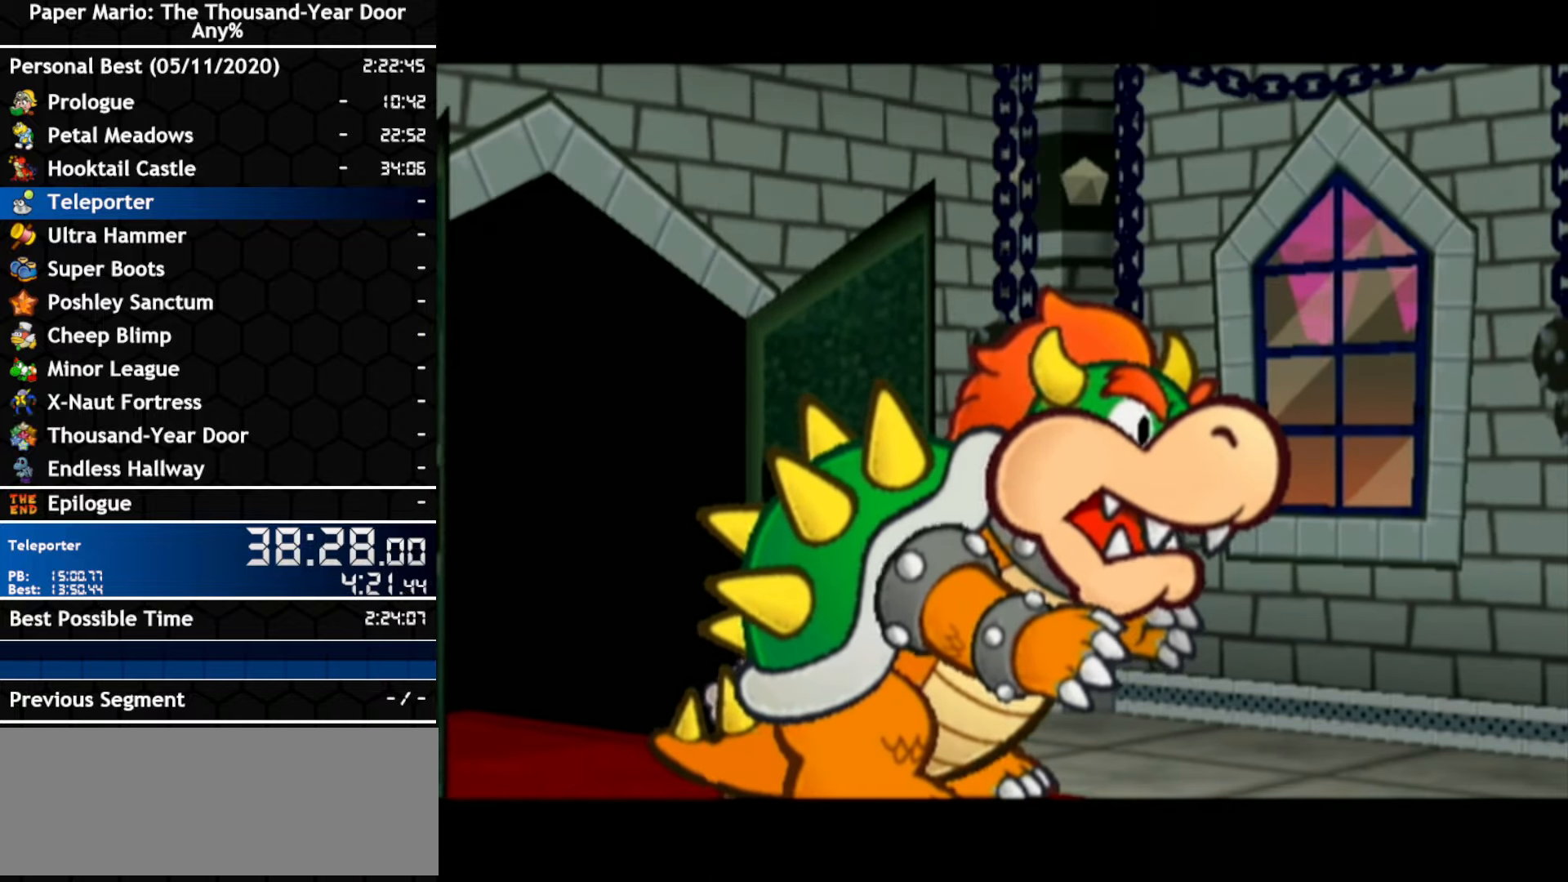
{"buttons": [], "left_stick": "right", "right_stick": "center", "events": []}
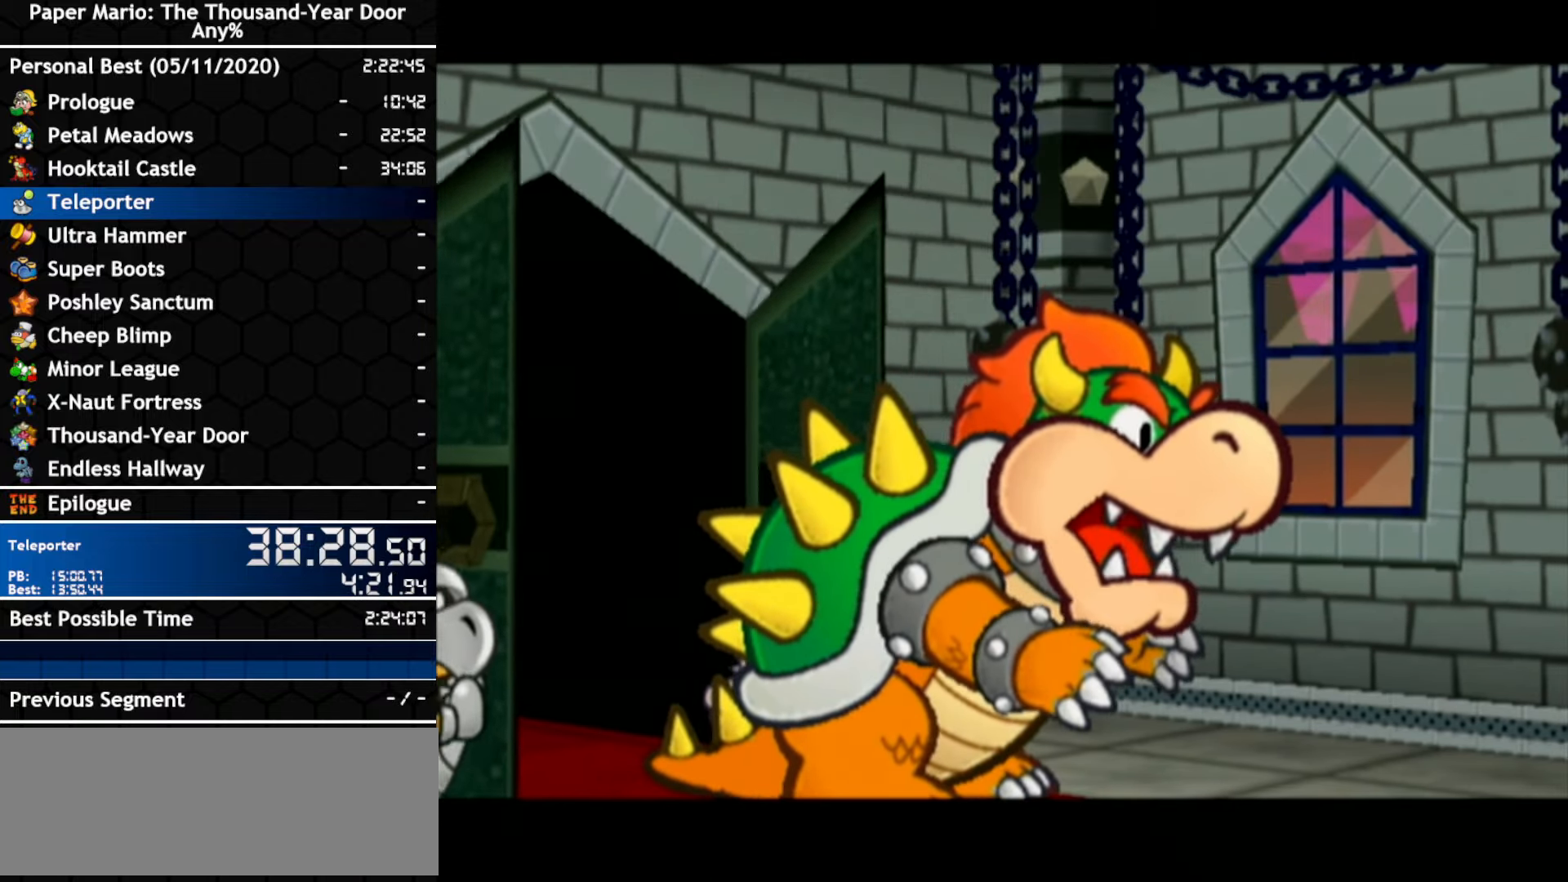
{"buttons": [], "left_stick": "right", "right_stick": "center", "events": []}
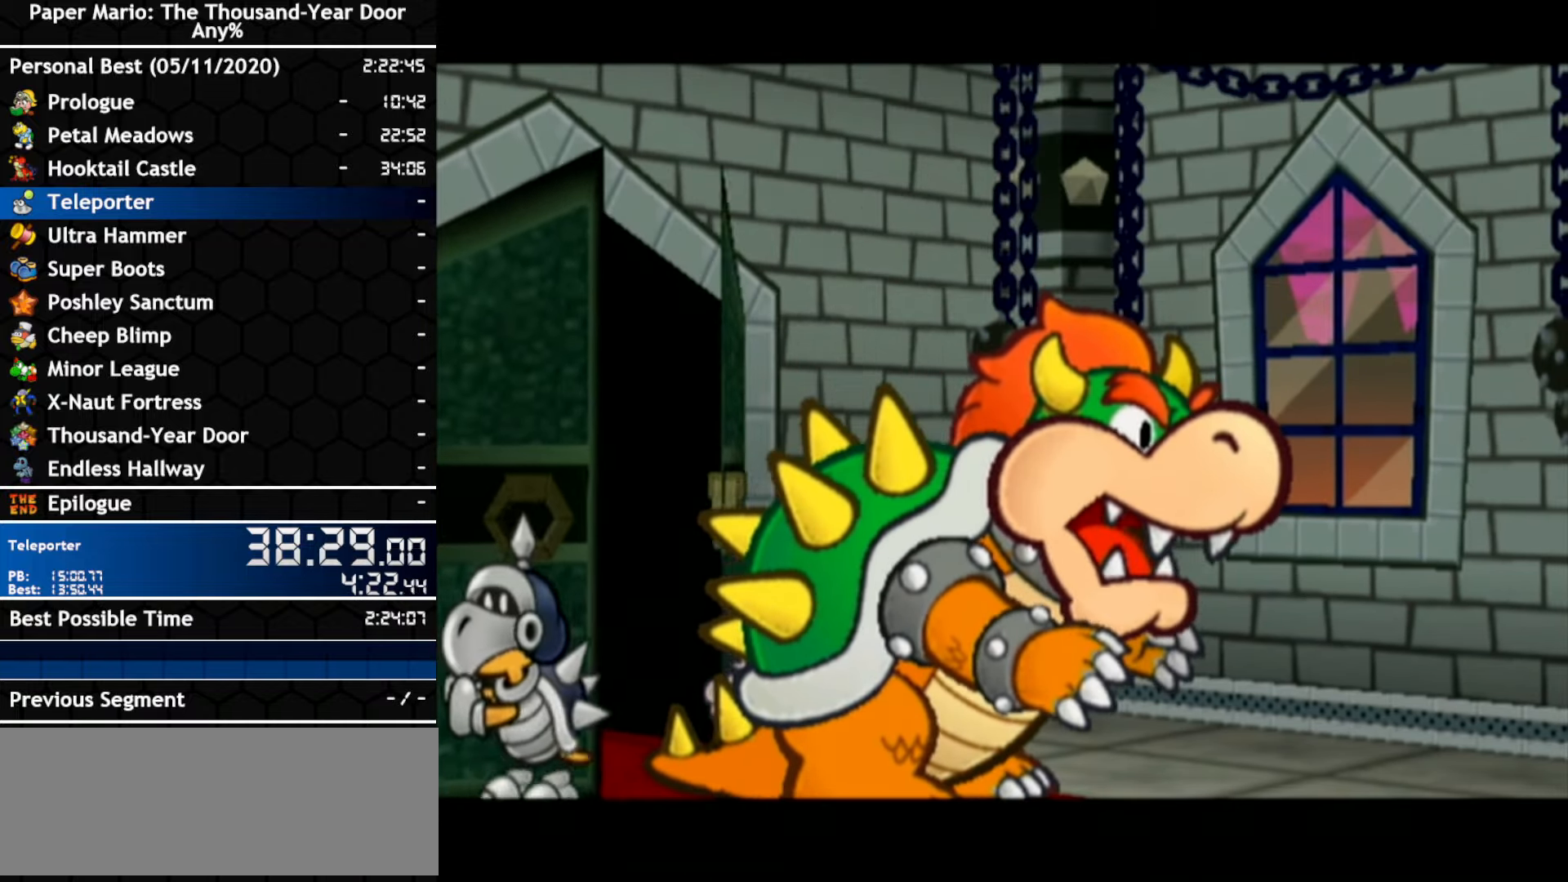
{"buttons": [], "left_stick": "right", "right_stick": "center", "events": []}
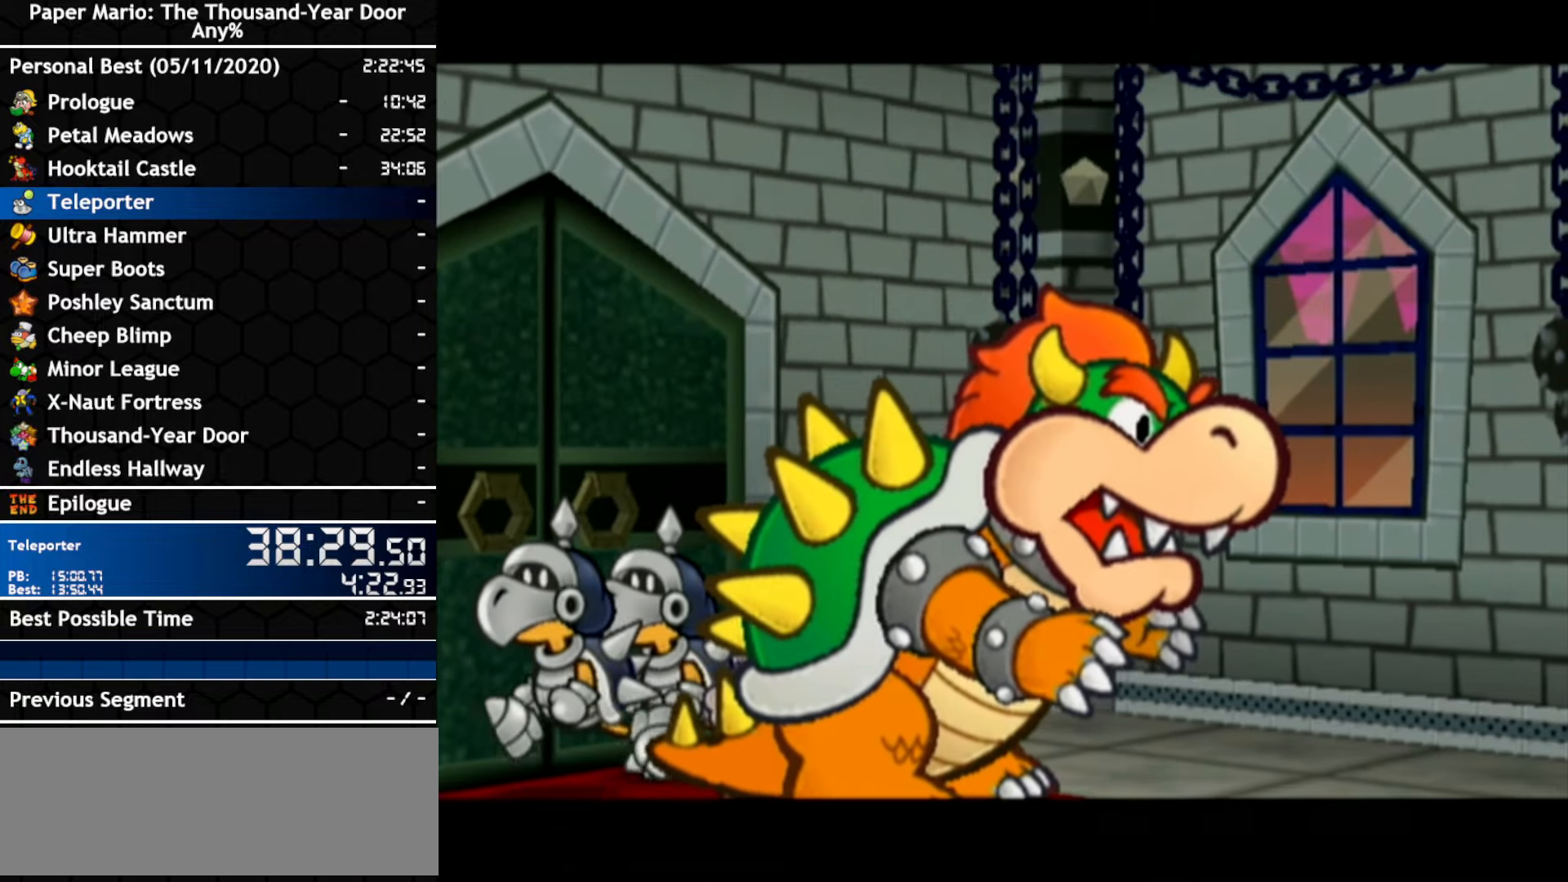
{"buttons": [], "left_stick": "right", "right_stick": "center", "events": []}
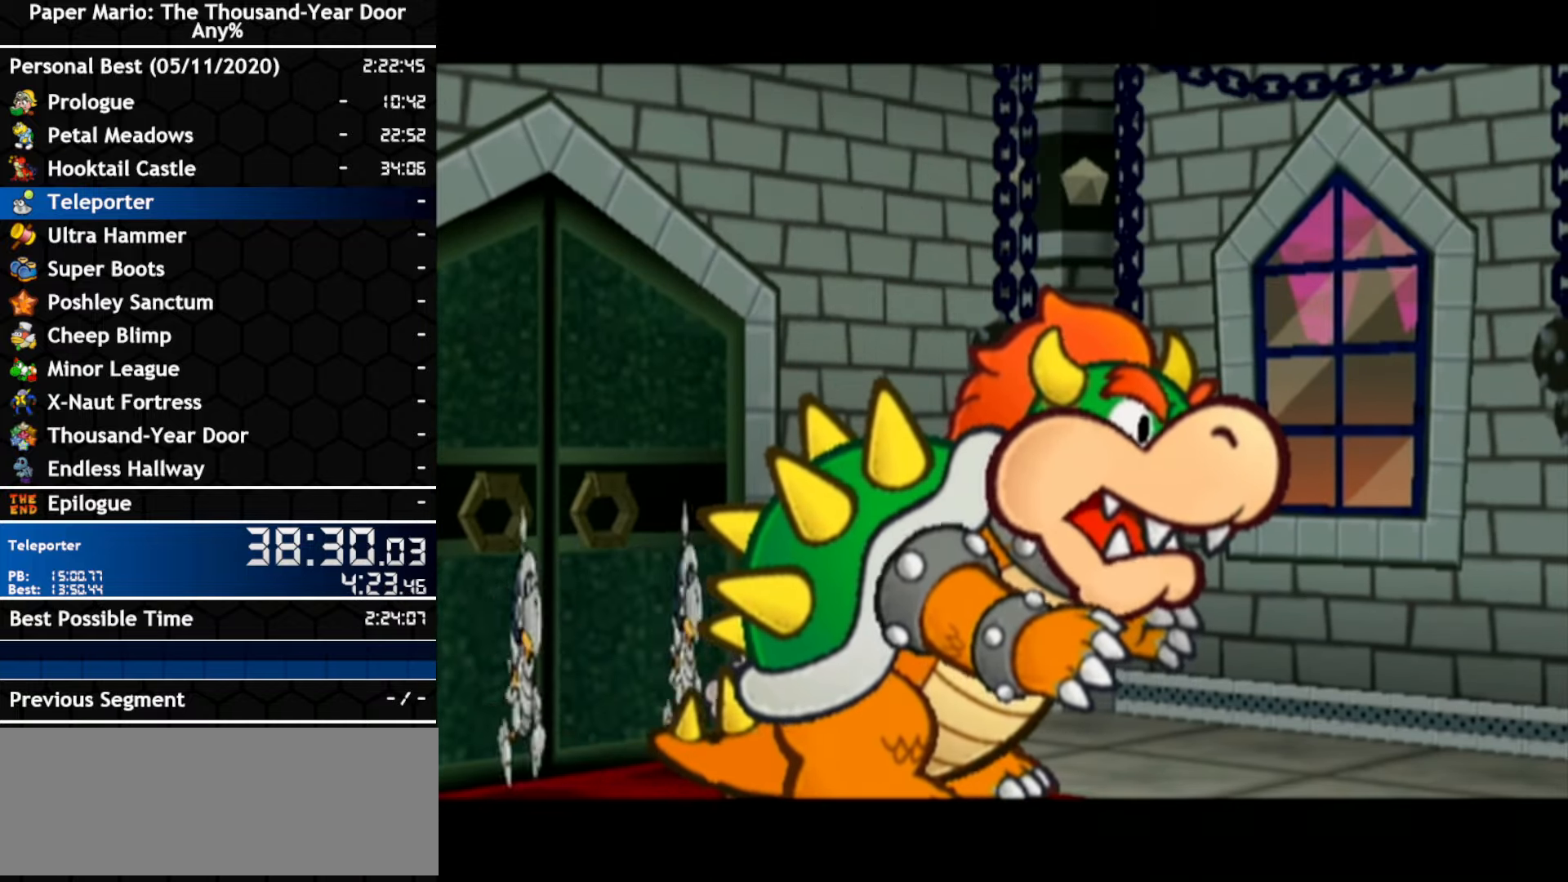
{"buttons": [], "left_stick": "right", "right_stick": "center", "events": []}
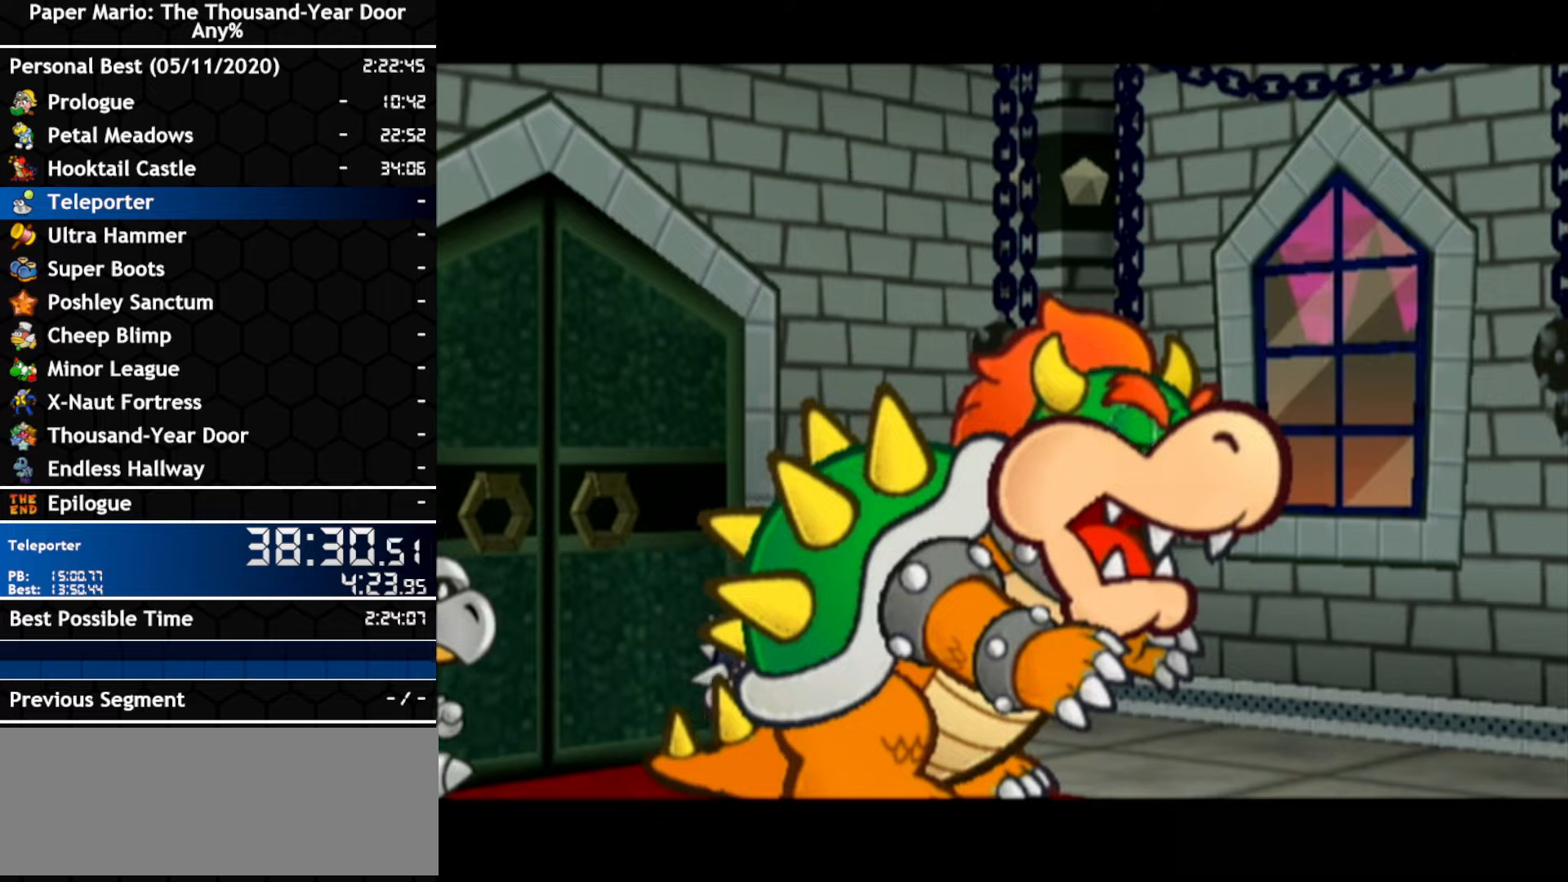
{"buttons": ["A"], "left_stick": "right", "right_stick": "center", "events": [[283, "A", "down"]]}
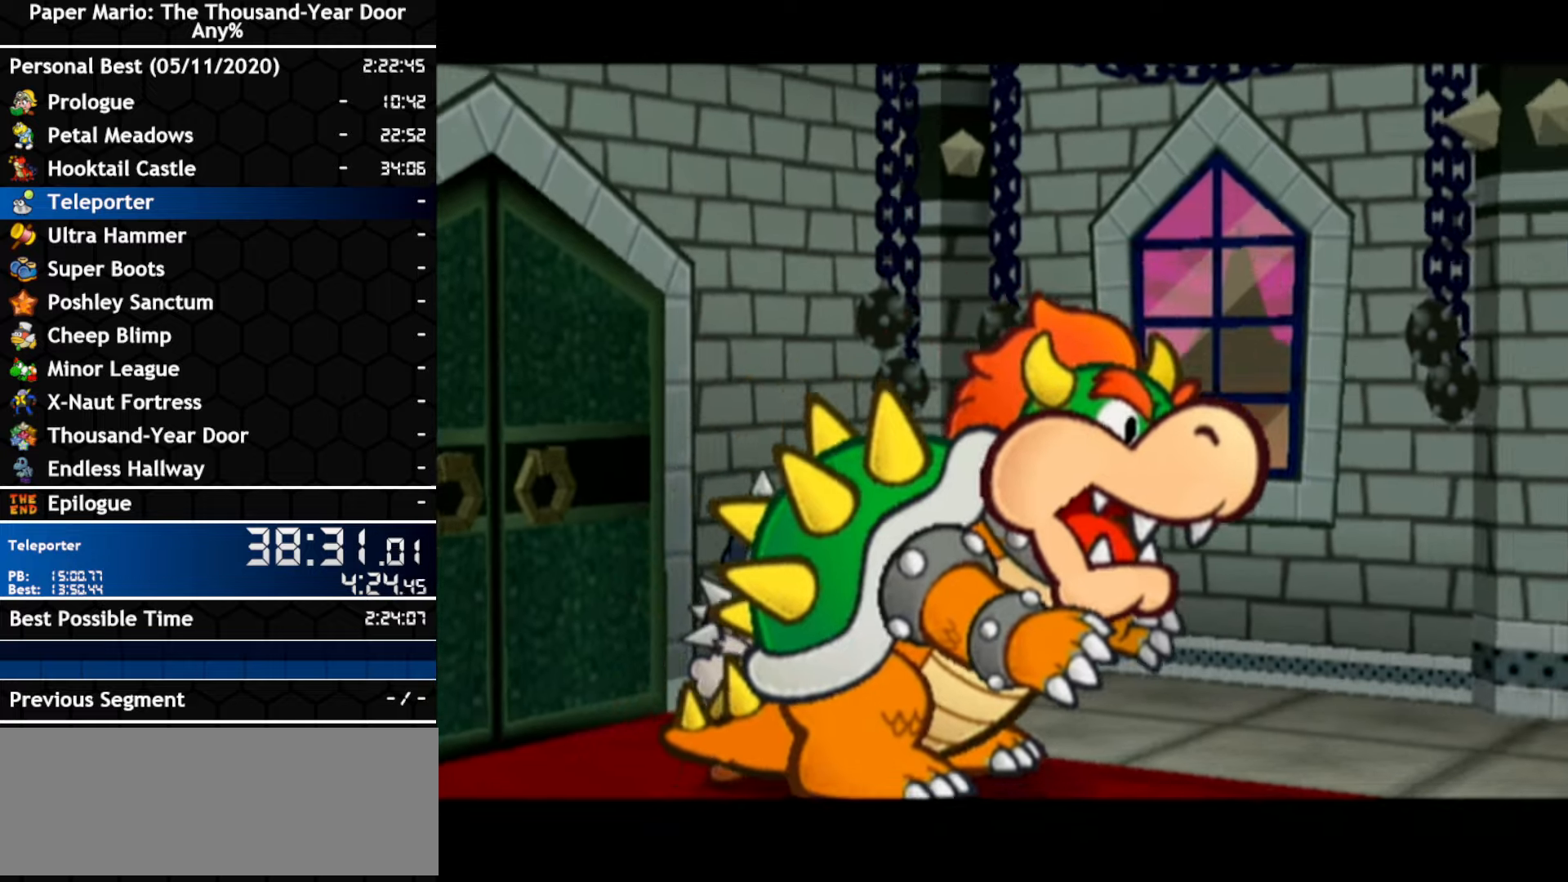
{"buttons": [], "left_stick": "right", "right_stick": "center", "events": [[117, "A", "up"], [183, "A", "down"], [350, "A", "up"], [417, "A", "down"], [467, "A", "up"]]}
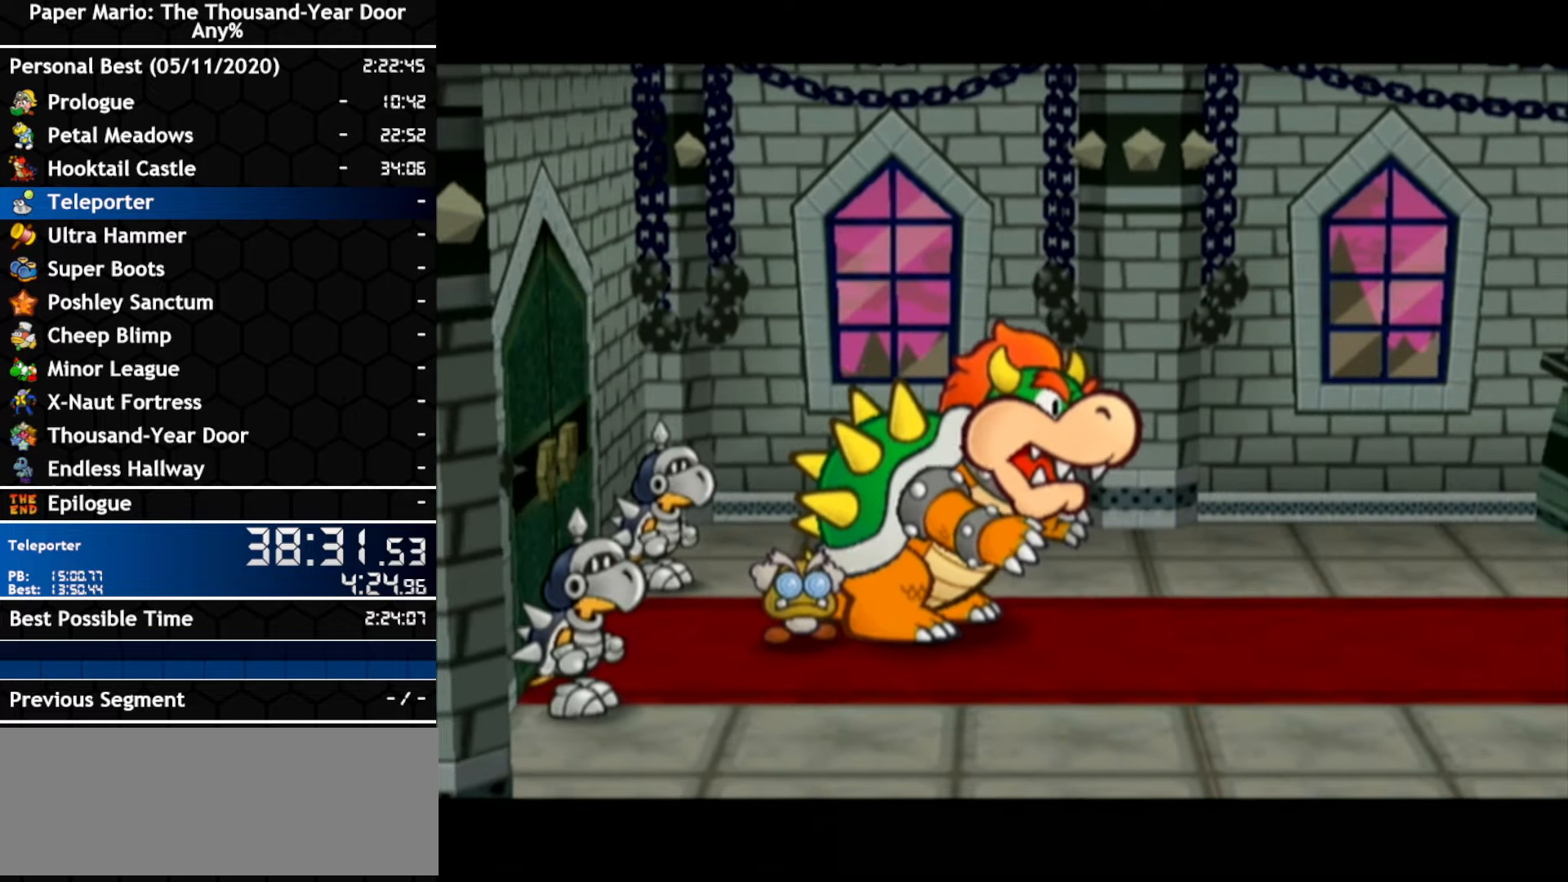
{"buttons": ["A"], "left_stick": "right", "right_stick": "center", "events": [[33, "A", "down"], [183, "A", "up"], [250, "A", "down"], [317, "A", "up"], [367, "A", "down"]]}
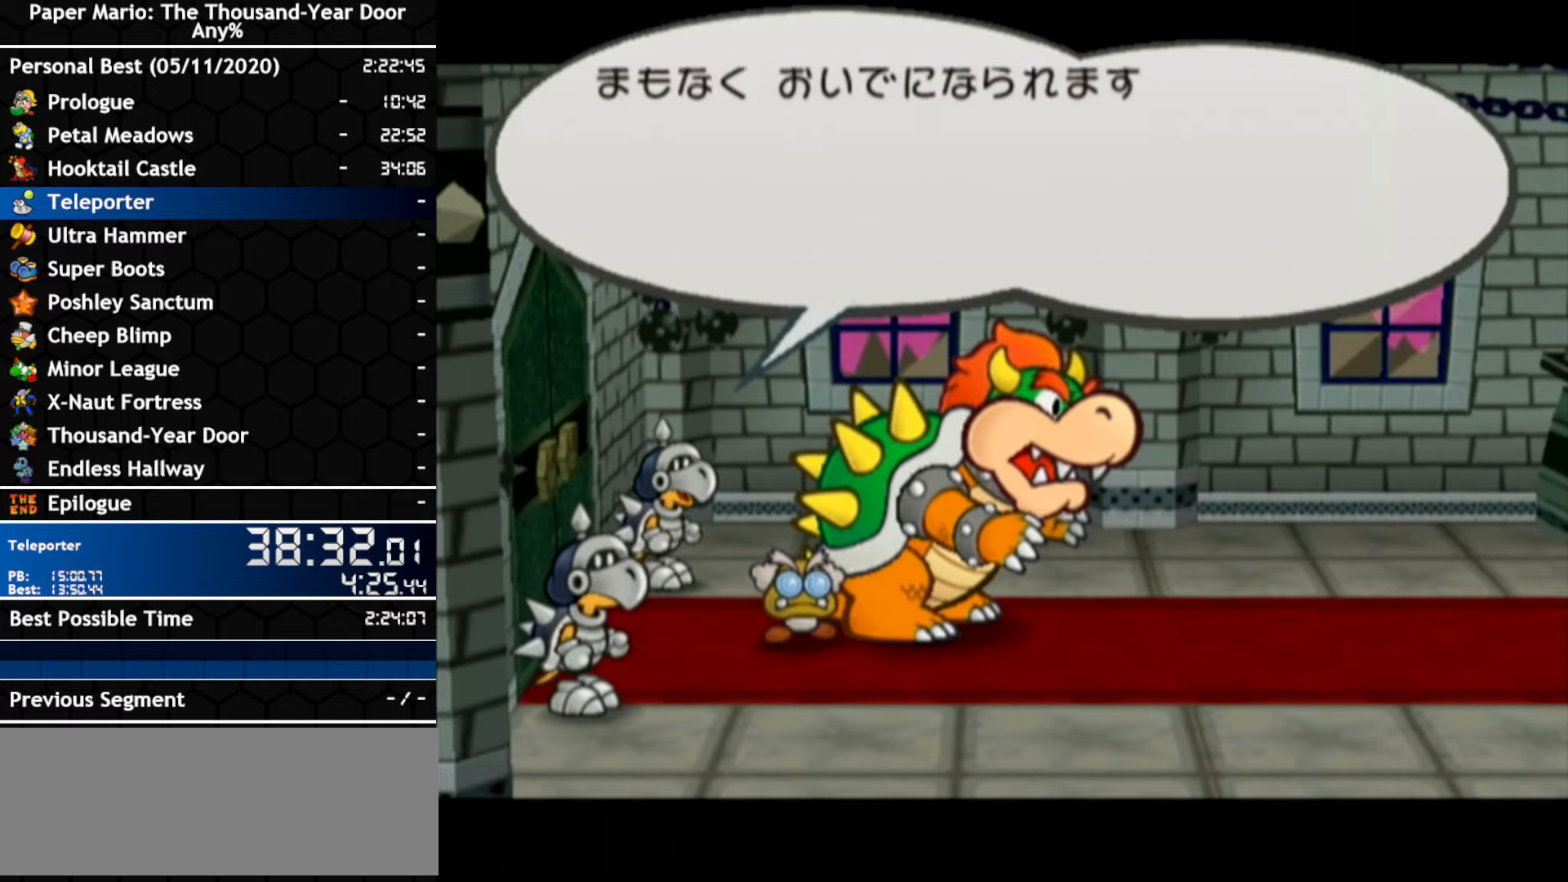
{"buttons": [], "left_stick": "right", "right_stick": "center", "events": [[33, "A", "up"]]}
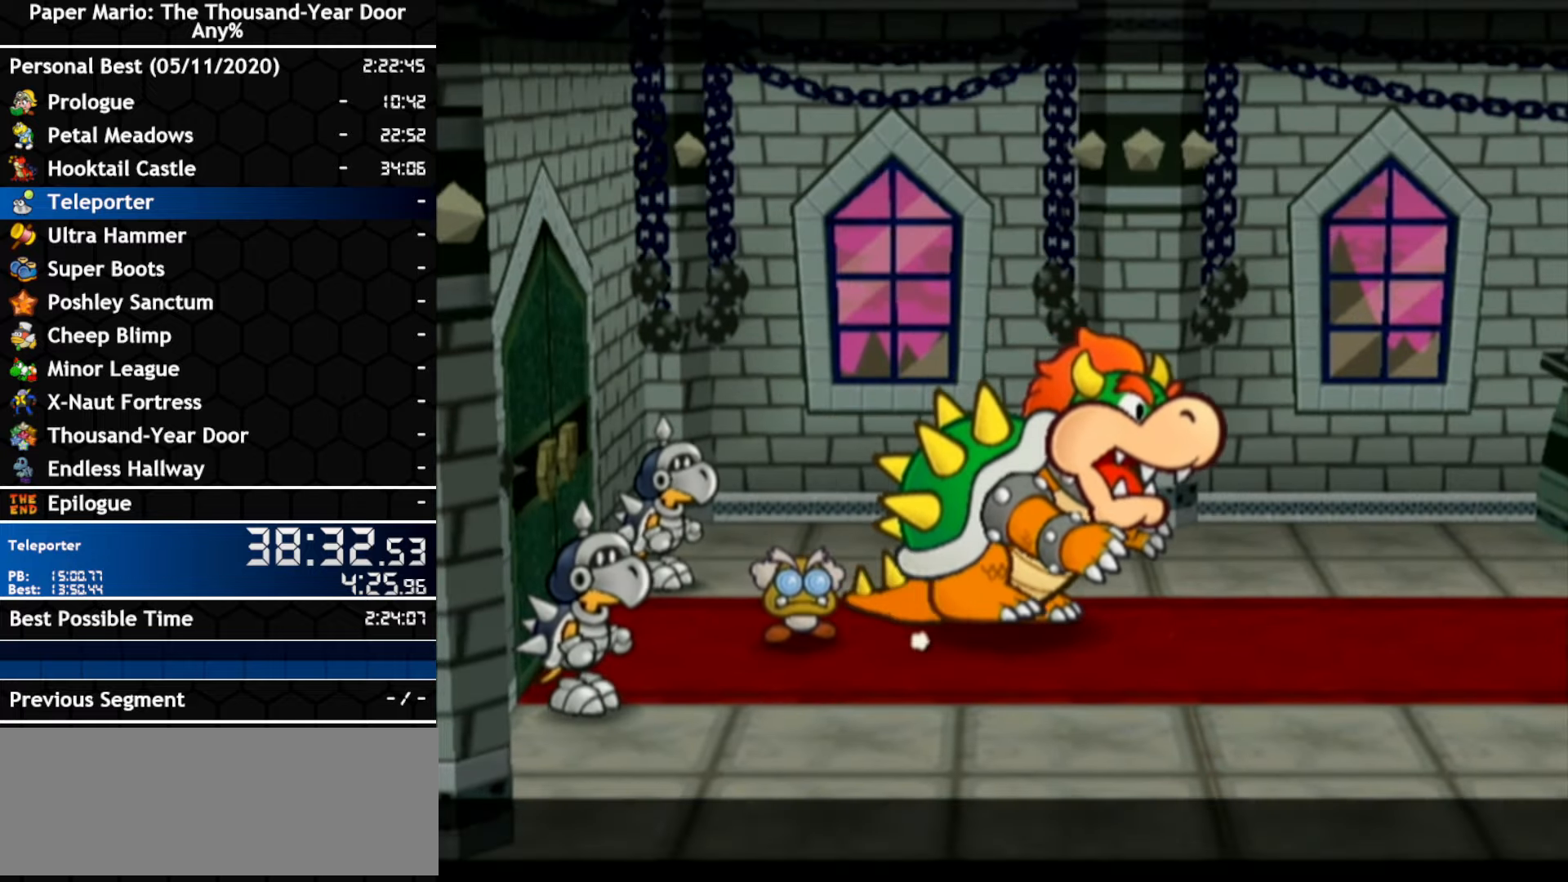
{"buttons": [], "left_stick": "right", "right_stick": "center", "events": []}
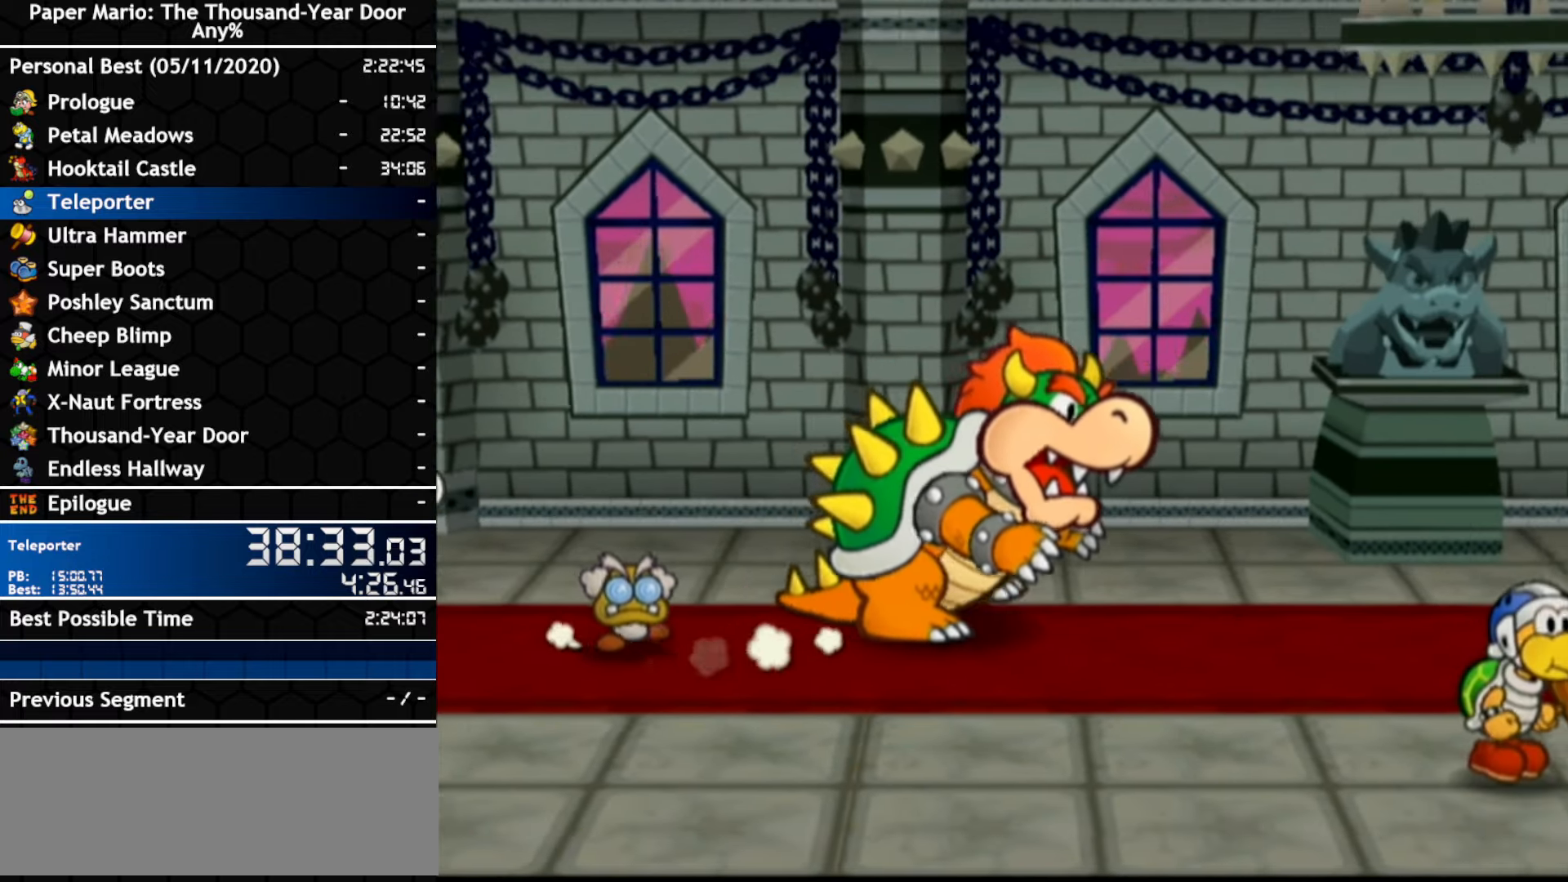
{"buttons": [], "left_stick": "right", "right_stick": "center", "events": [[183, "left_stick", "down-right"], [317, "left_stick", "right"]]}
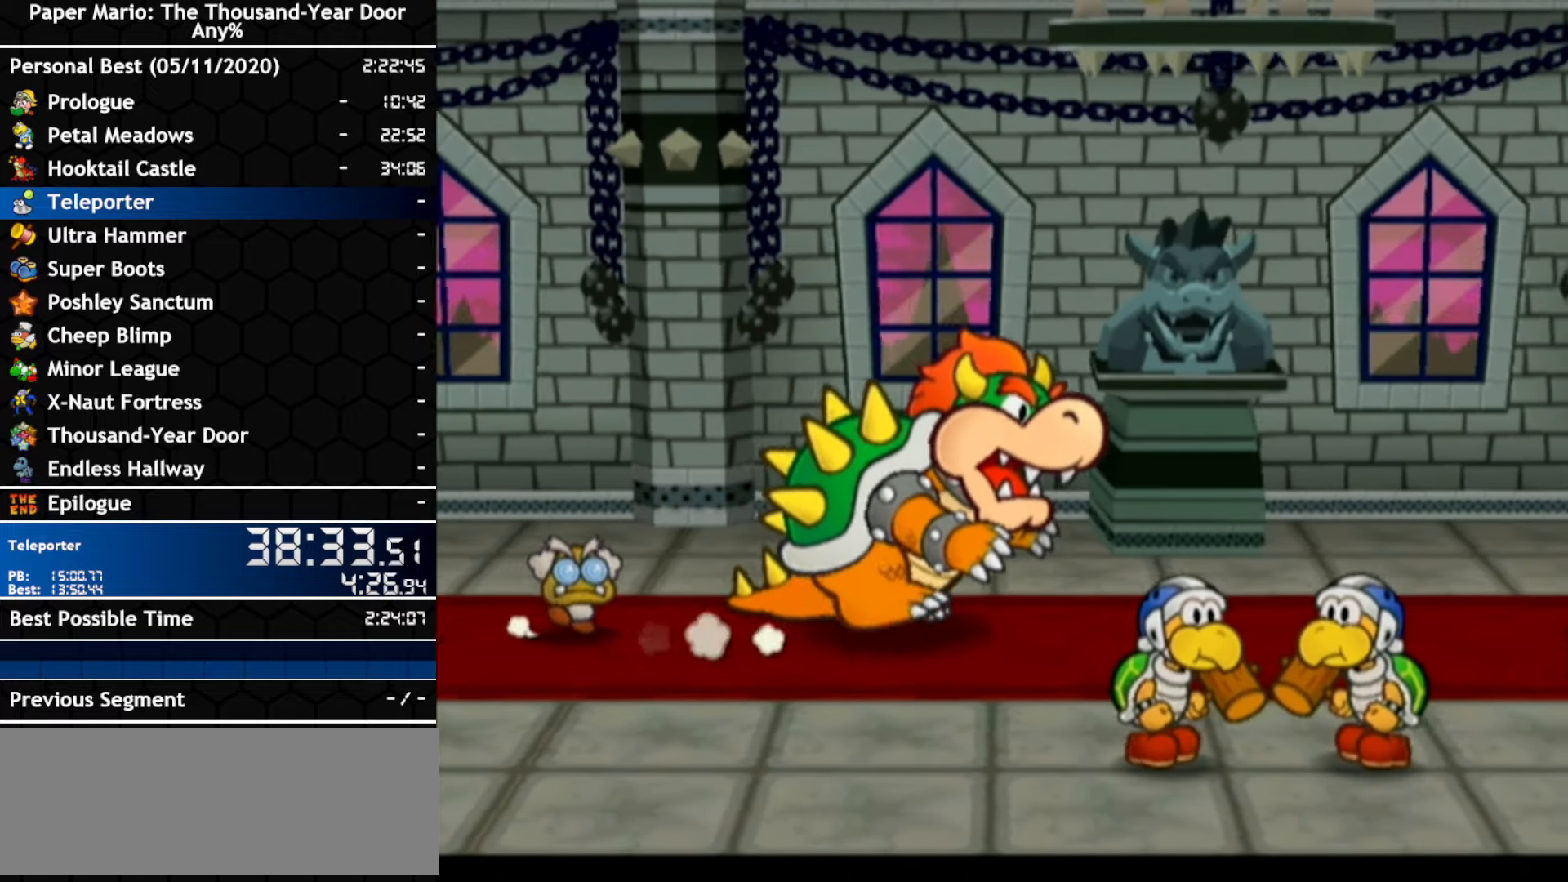
{"buttons": [], "left_stick": "right", "right_stick": "center", "events": [[250, "left_stick", "up-right"], [350, "left_stick", "right"]]}
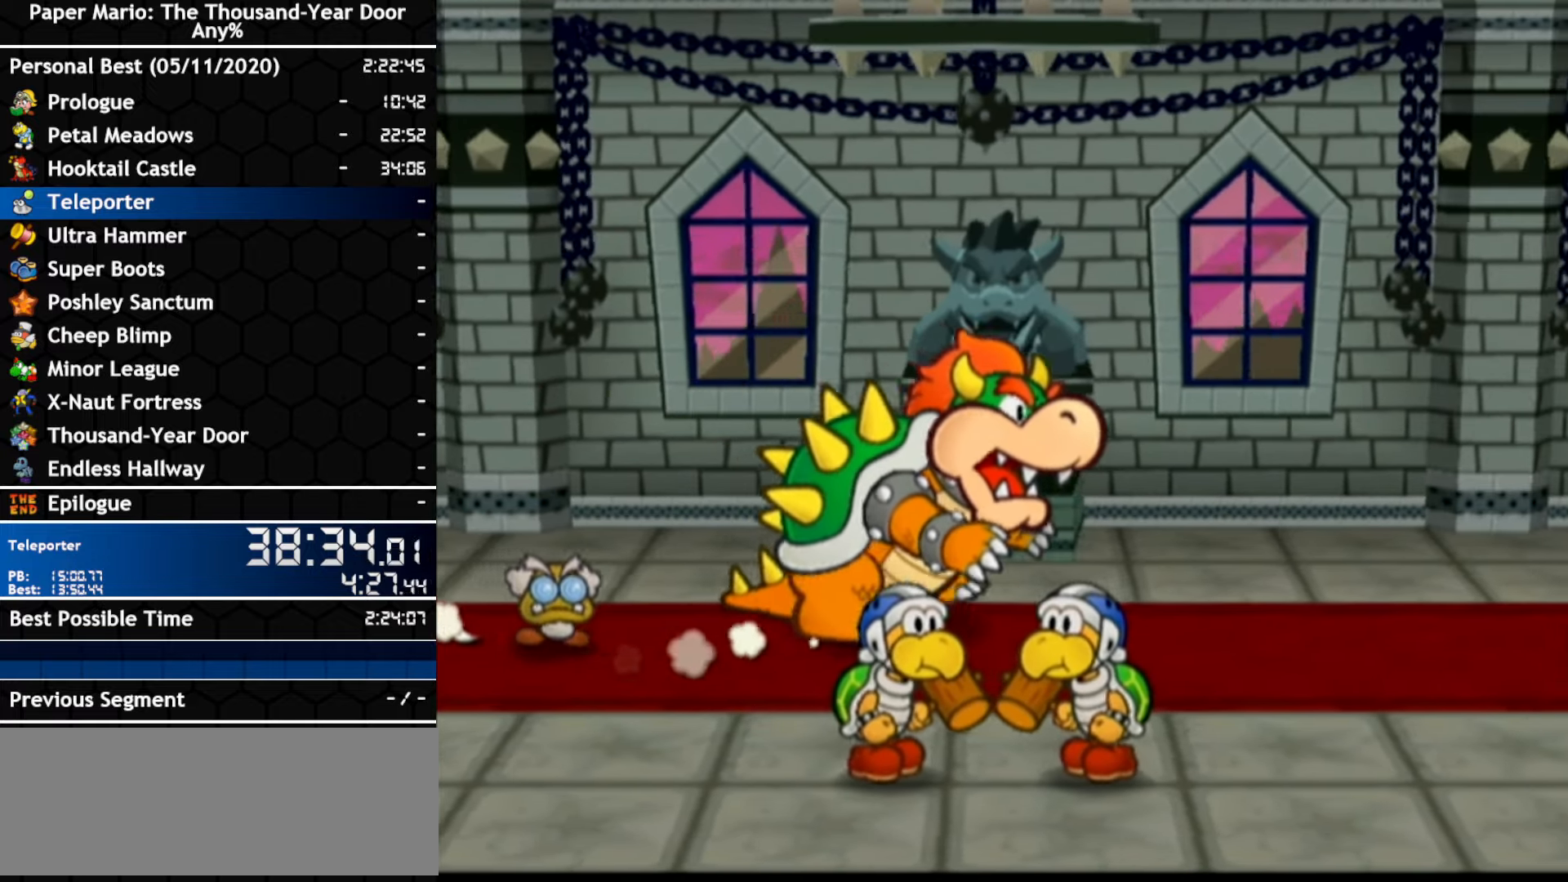
{"buttons": [], "left_stick": "right", "right_stick": "center", "events": [[283, "left_stick", "down-right"], [383, "left_stick", "right"]]}
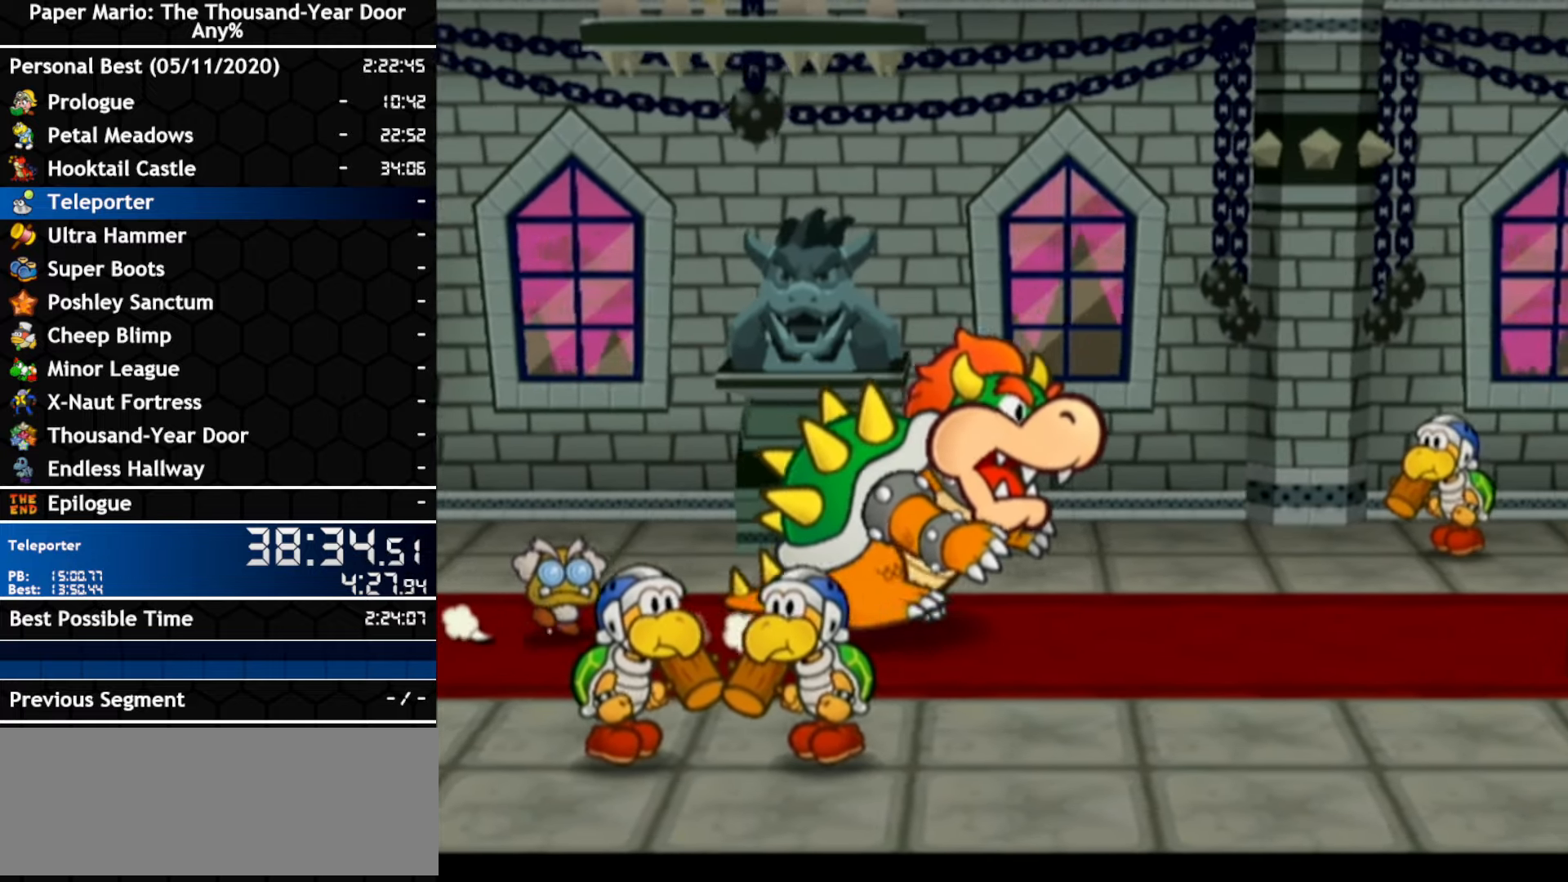
{"buttons": [], "left_stick": "right", "right_stick": "center", "events": [[333, "left_stick", "up-right"], [433, "left_stick", "right"]]}
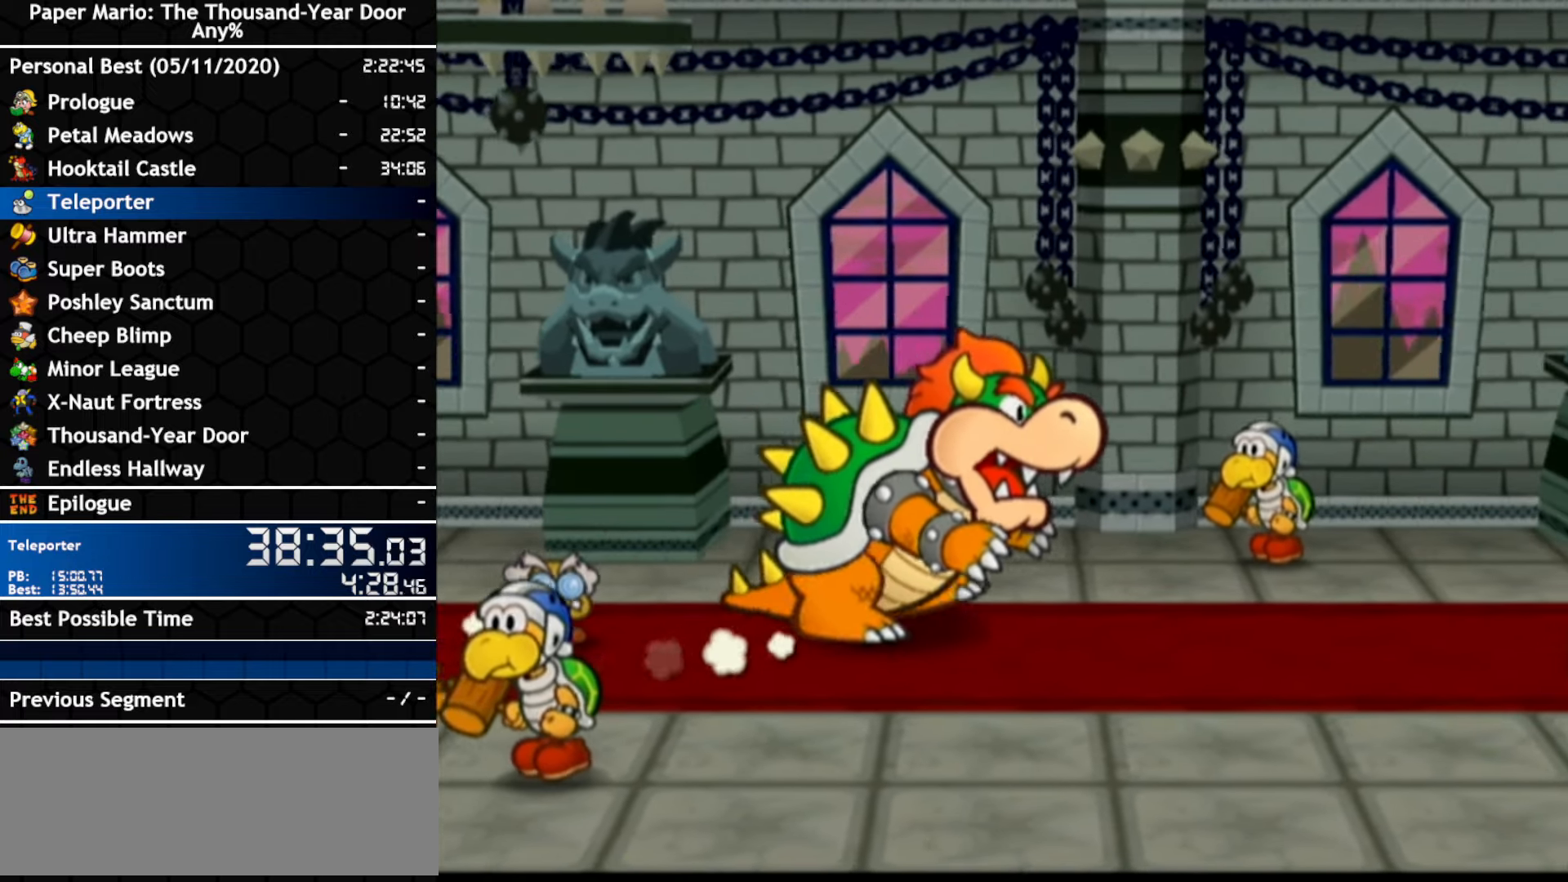
{"buttons": [], "left_stick": "right", "right_stick": "center"}
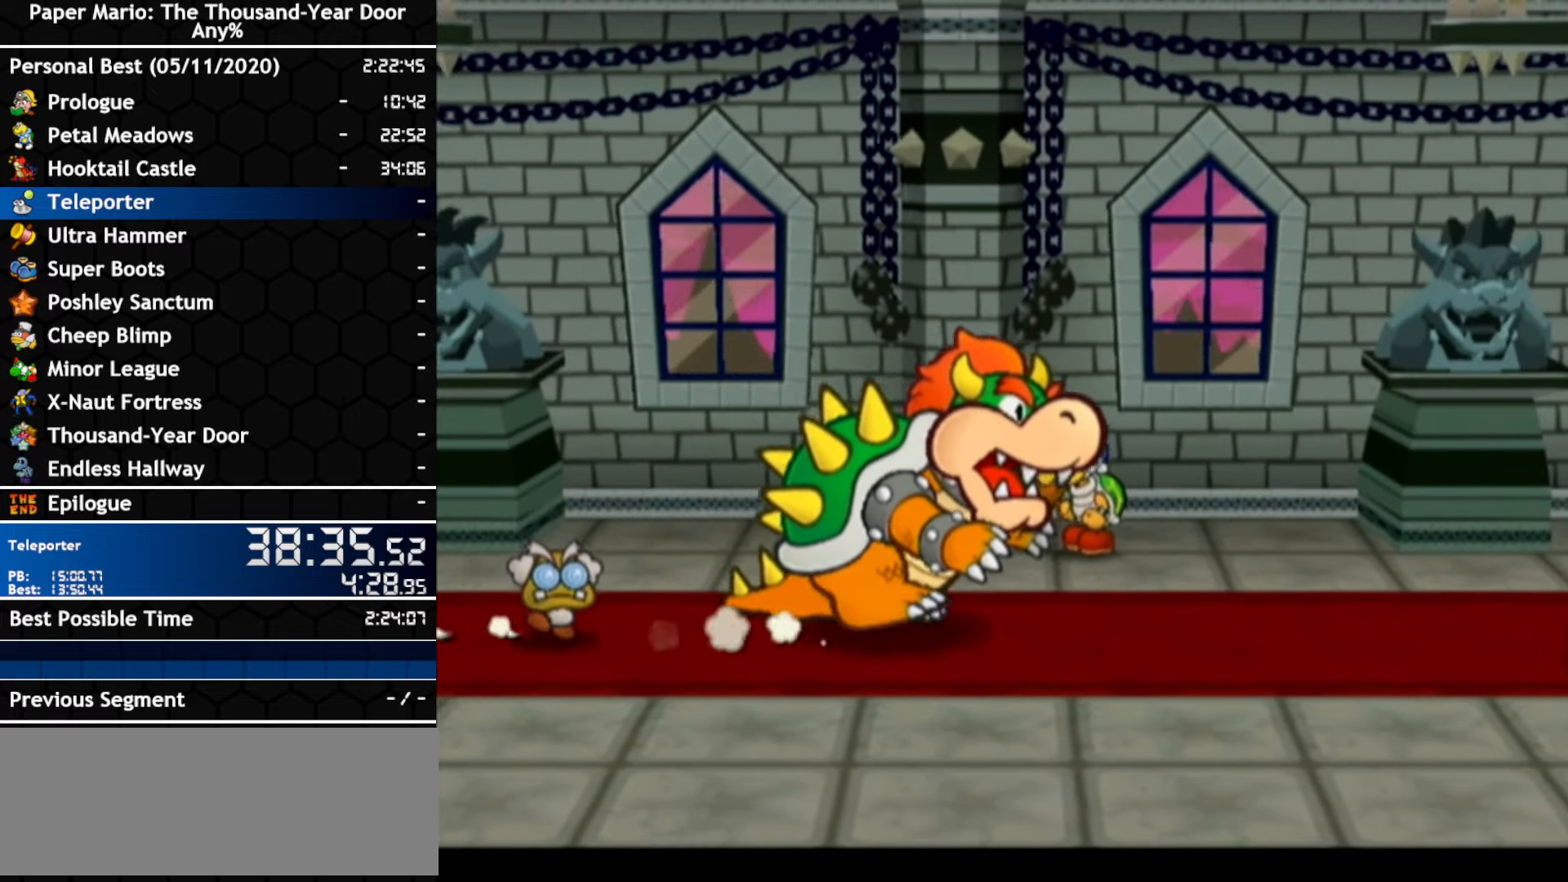
{"buttons": [], "left_stick": "up-right", "right_stick": "center", "events": [[417, "left_stick", "up-right"]]}
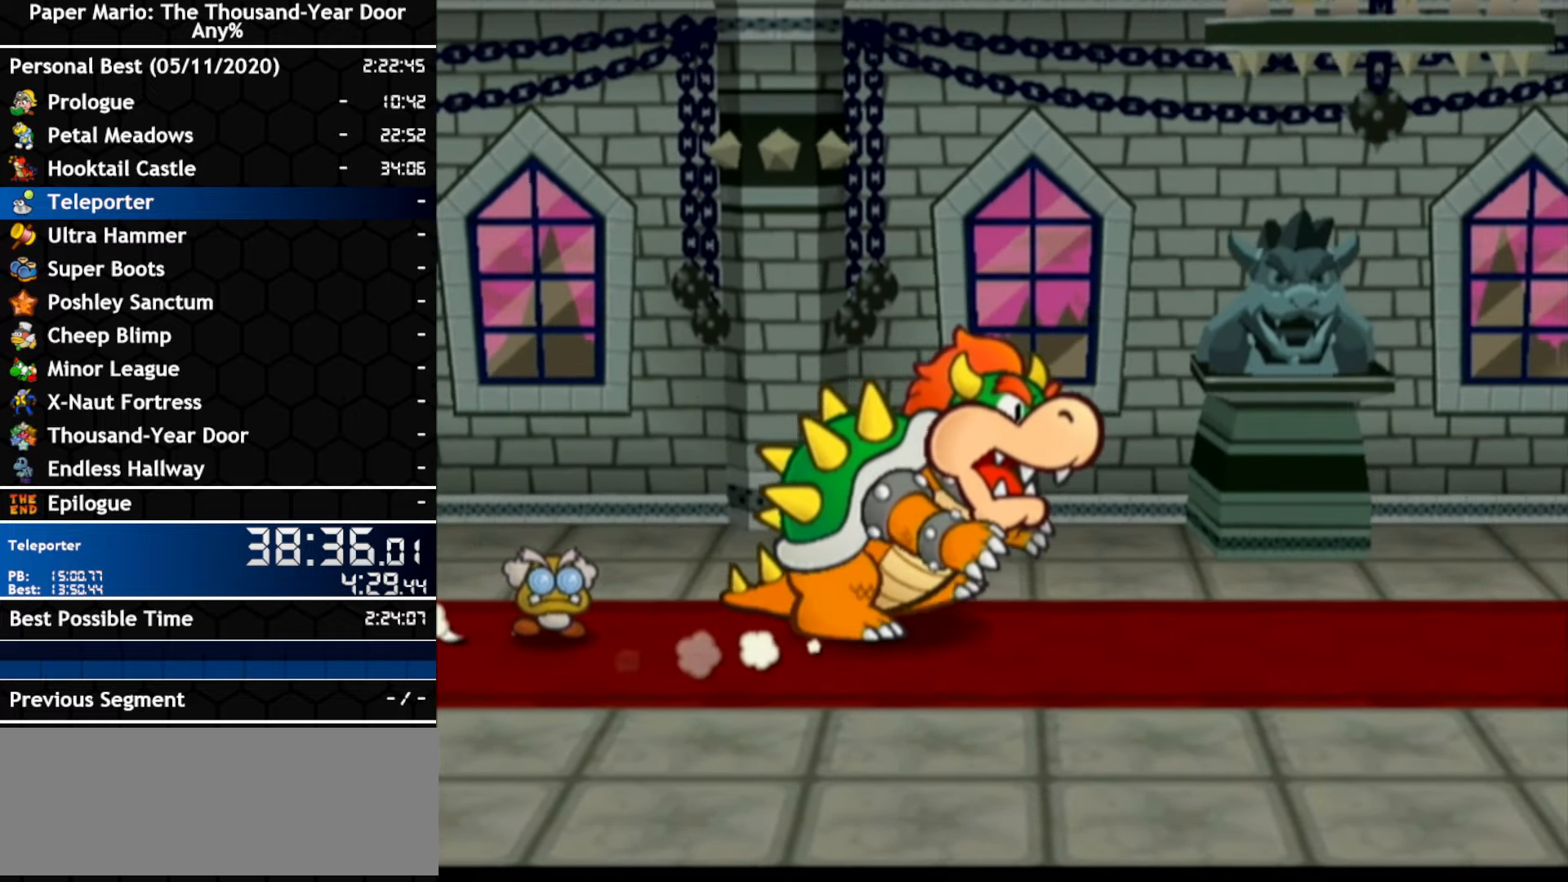
{"buttons": [], "left_stick": "down-right", "right_stick": "center", "events": [[17, "left_stick", "right"], [467, "left_stick", "down-right"]]}
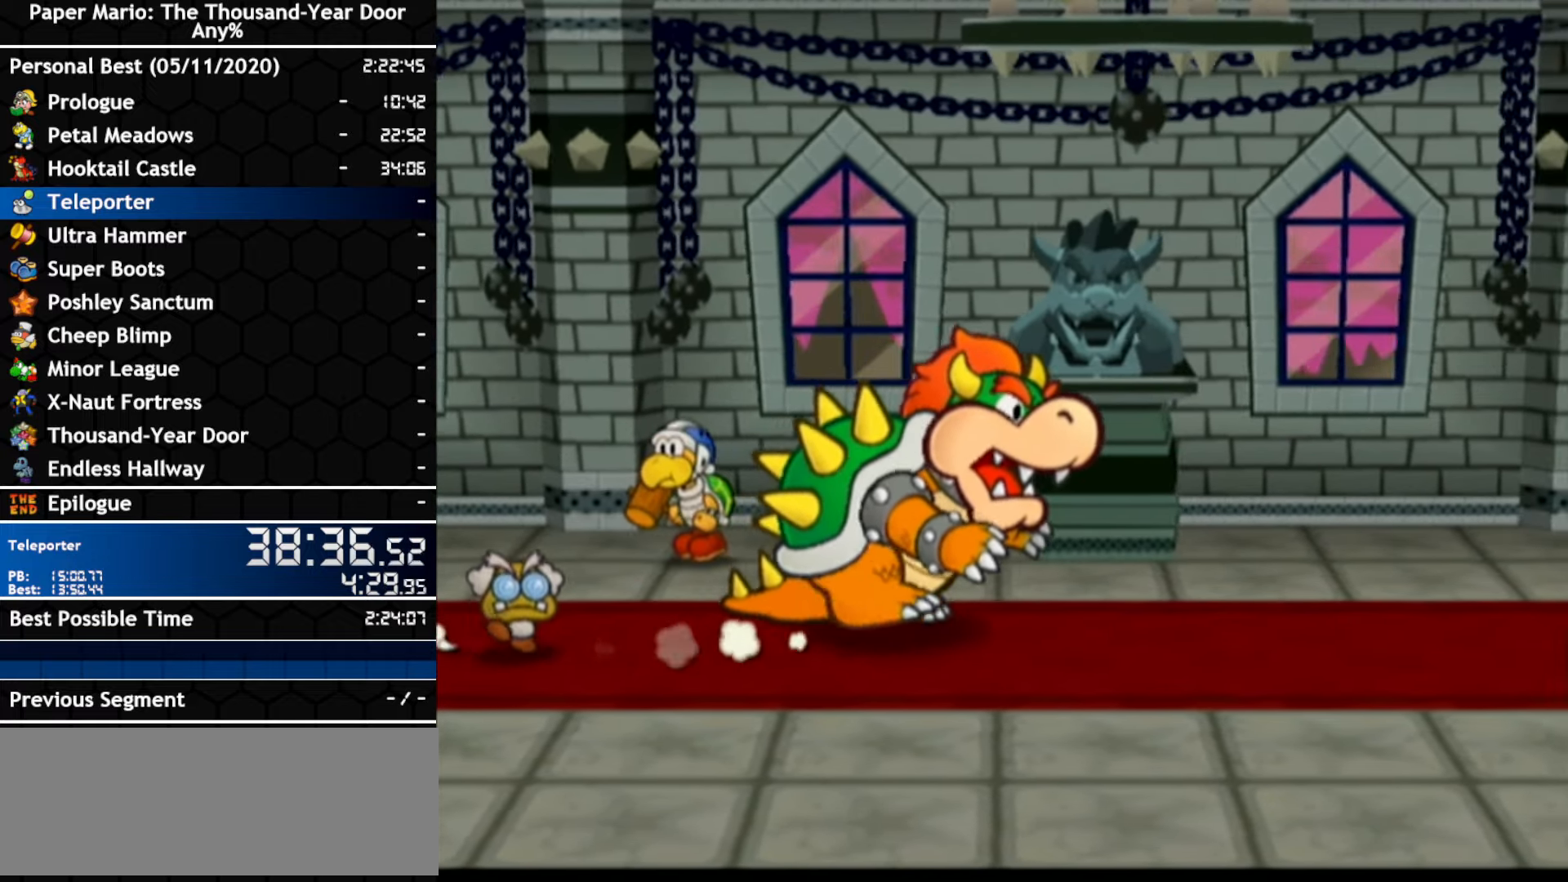
{"buttons": [], "left_stick": "right", "right_stick": "center", "events": [[100, "left_stick", "right"]]}
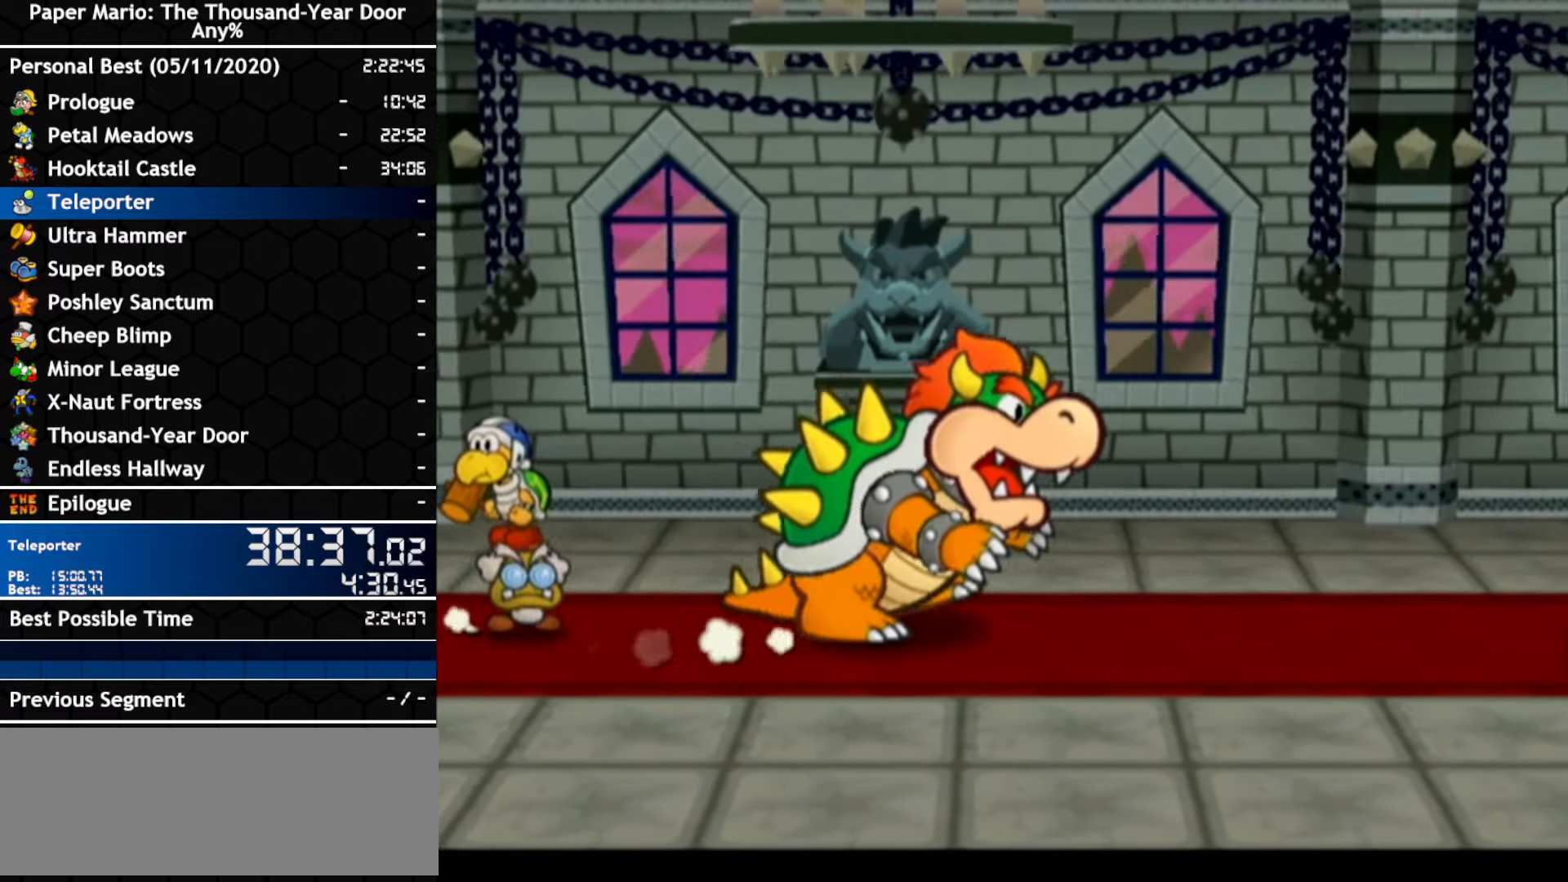
{"buttons": [], "left_stick": "right", "right_stick": "center", "events": []}